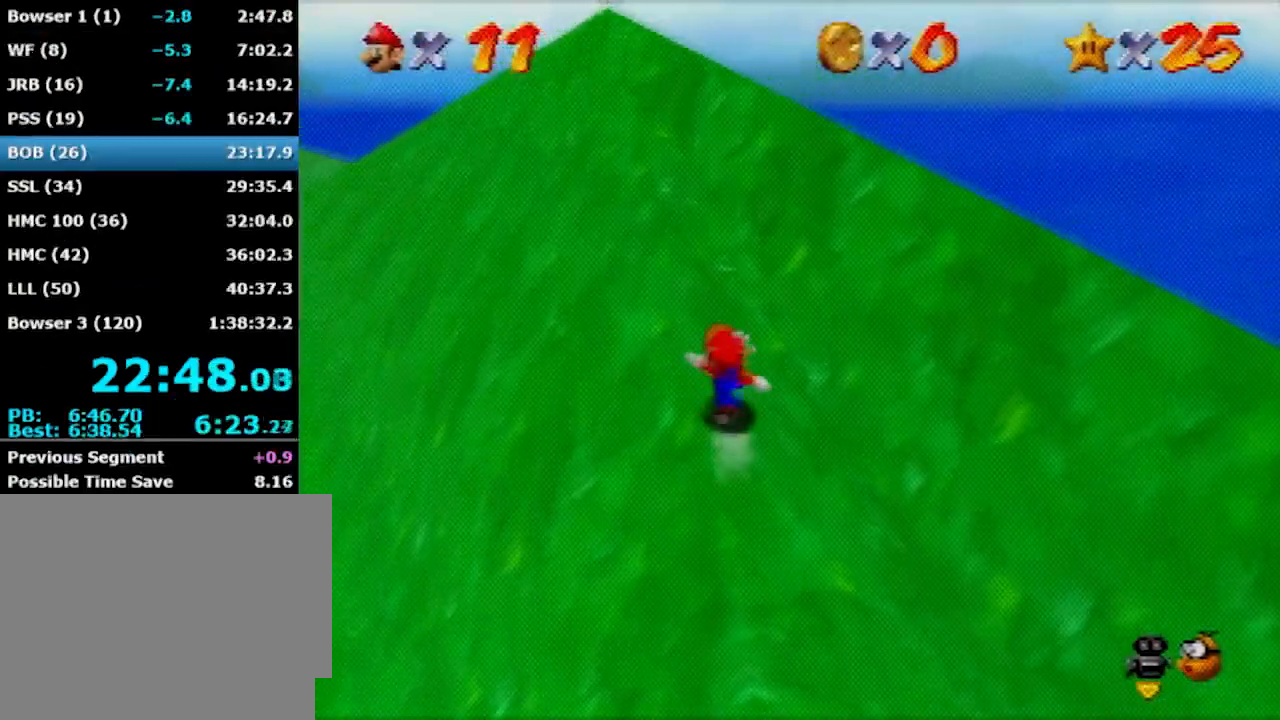
Gameplay with a controller (Nintendo layout); each line is a JSON object with the inputs held at the frame after it. "events" lists button and stick changes between this image and that frame as [ms after this image, input, new state], when the widget could be followed in between. Not read: L1 L3 R3.
{"buttons": ["A", "B"], "left_stick": "up", "events": [[200, "B", "up"], [500, "B", "down"]]}
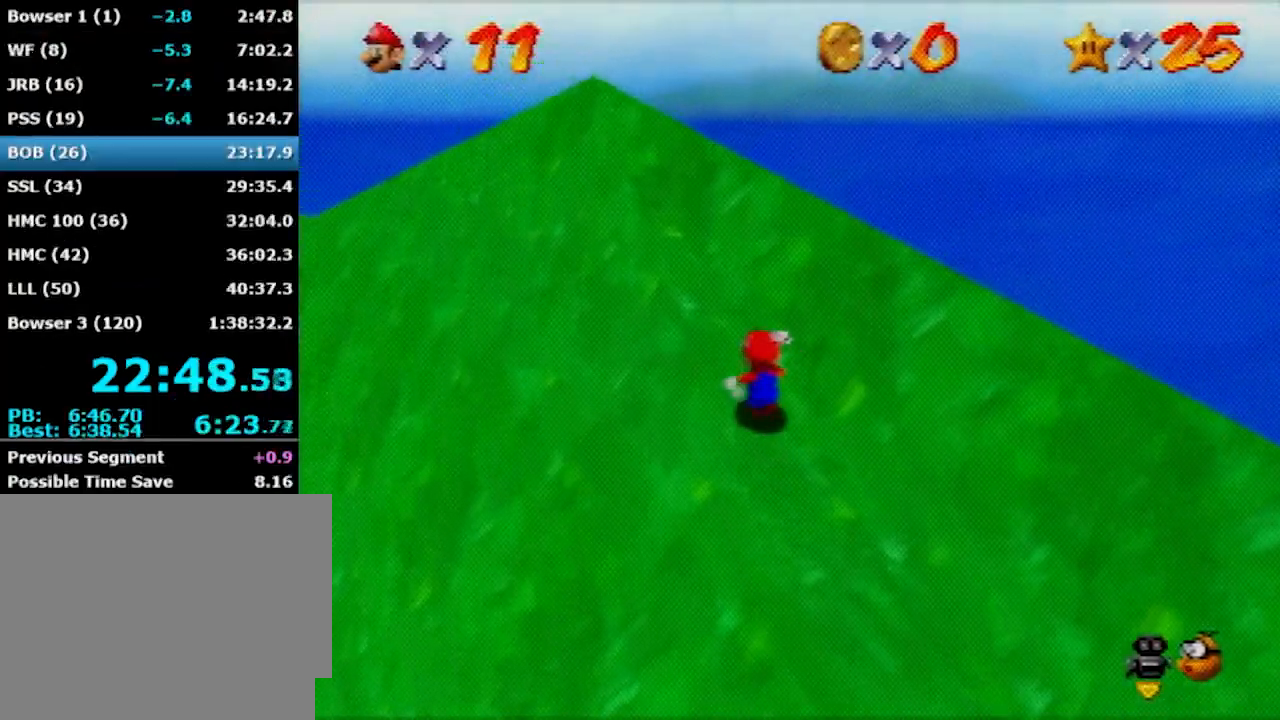
{"buttons": ["A"], "left_stick": "up-left", "events": [[267, "B", "up"], [334, "left_stick", "up-left"]]}
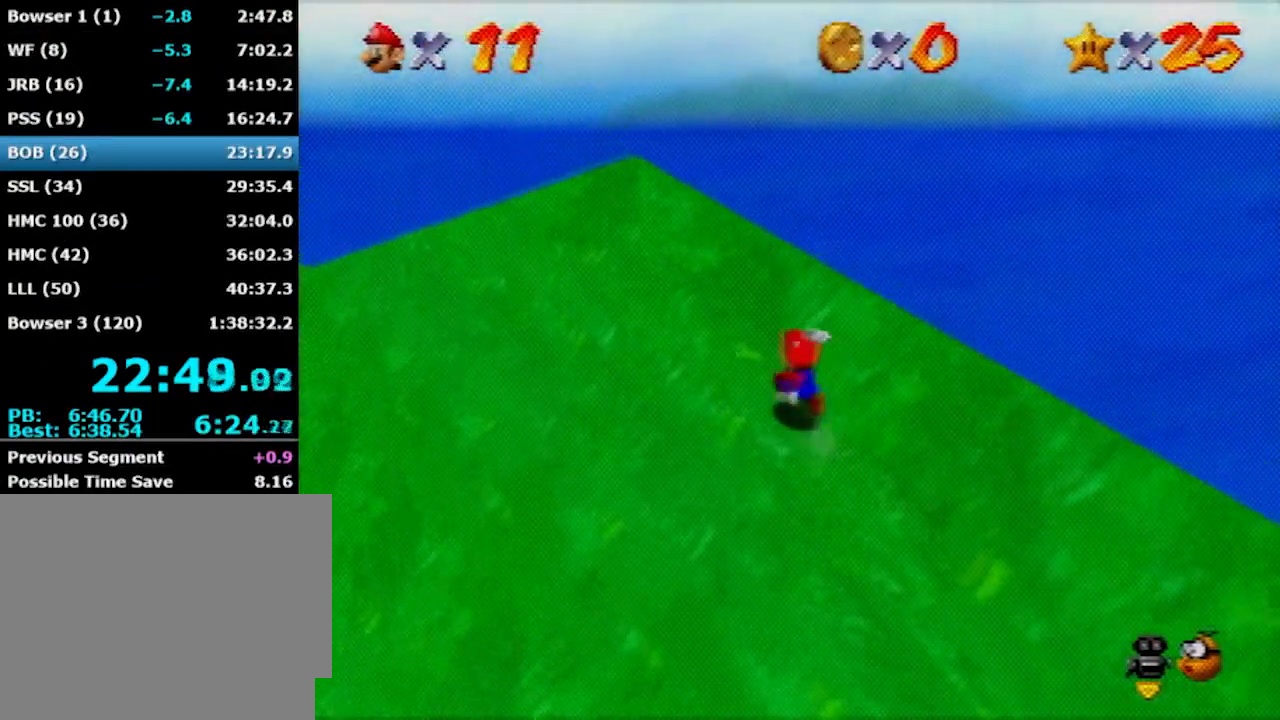
{"buttons": [], "left_stick": "up-left", "events": [[133, "B", "down"], [400, "A", "up"], [400, "B", "up"]]}
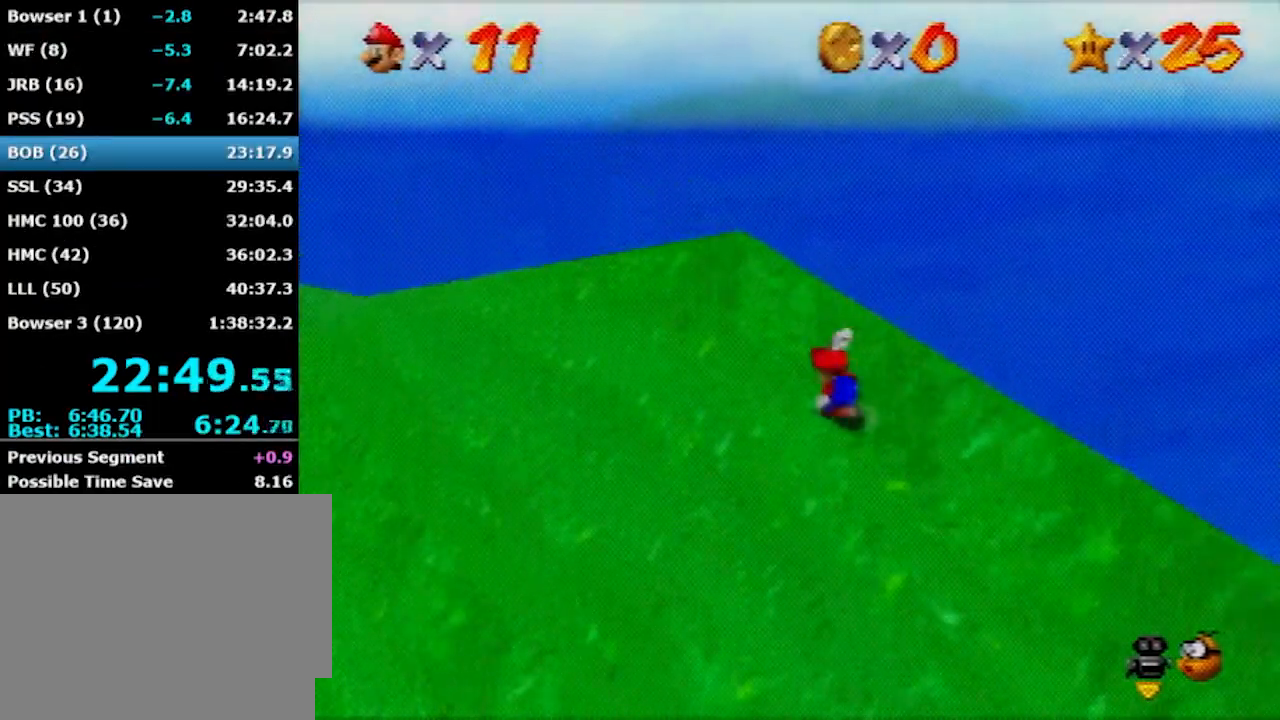
{"buttons": [], "left_stick": "up-left", "events": []}
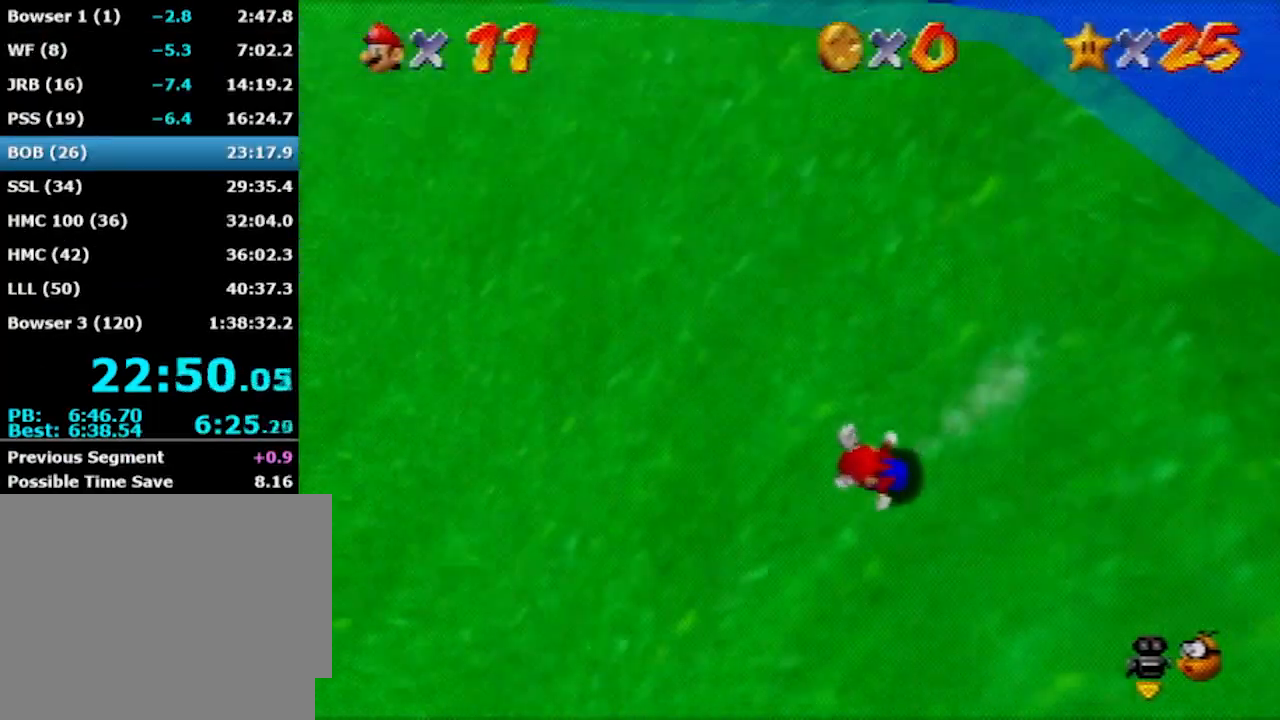
{"buttons": [], "left_stick": "up-left", "events": [[367, "A", "down"], [500, "A", "up"]]}
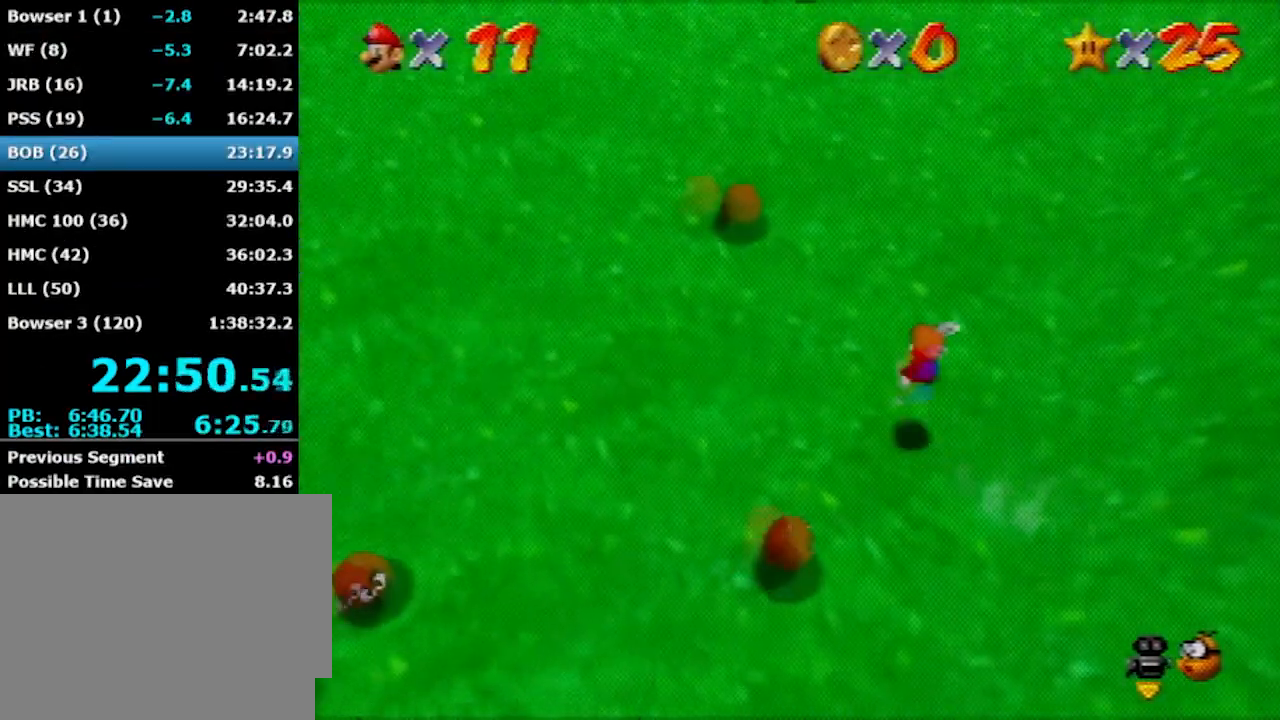
{"buttons": [], "left_stick": "up-left", "events": []}
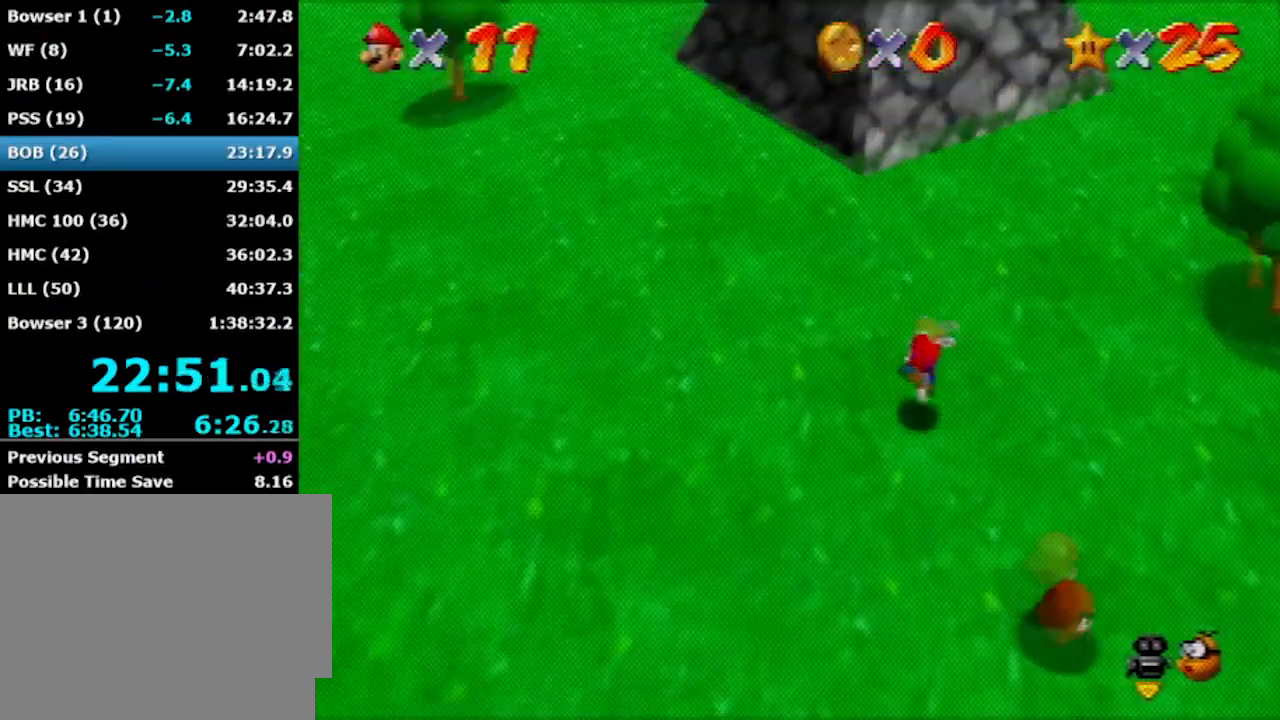
{"buttons": [], "left_stick": "up", "events": [[33, "A", "down"], [367, "A", "up"], [434, "left_stick", "up"]]}
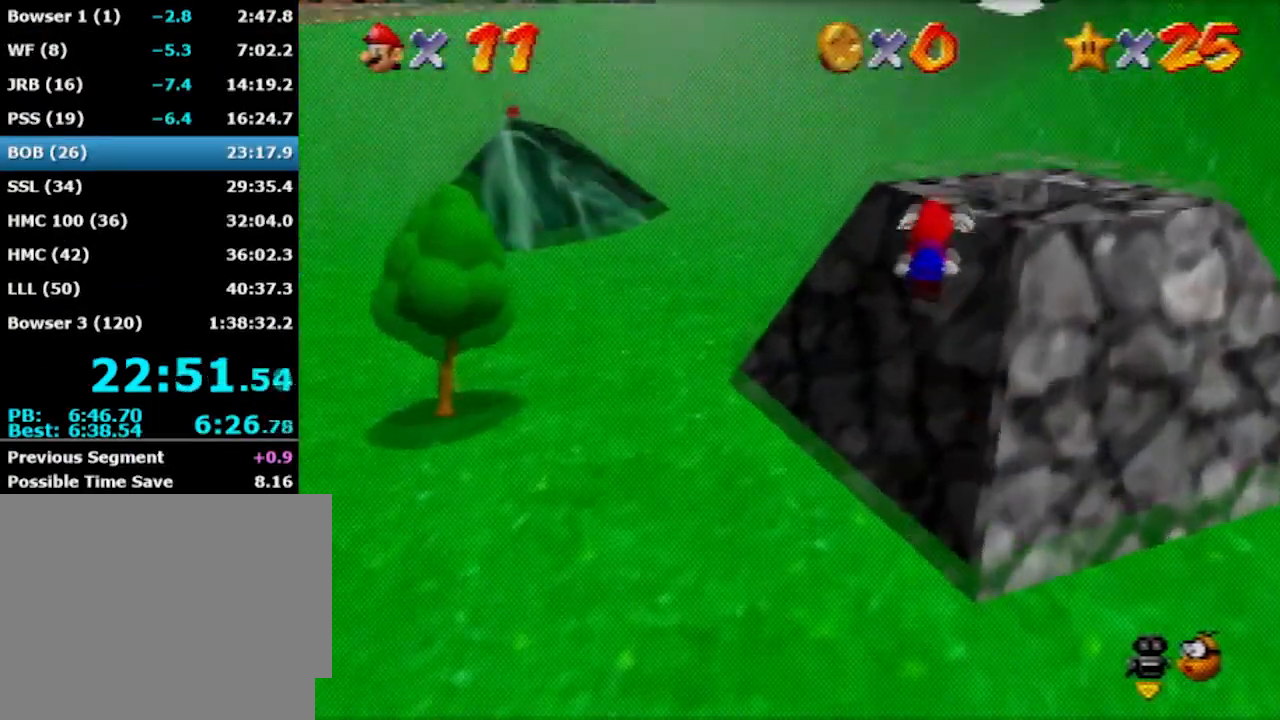
{"buttons": [], "left_stick": "up-left", "events": [[167, "A", "down"], [367, "left_stick", "up-left"], [501, "A", "up"]]}
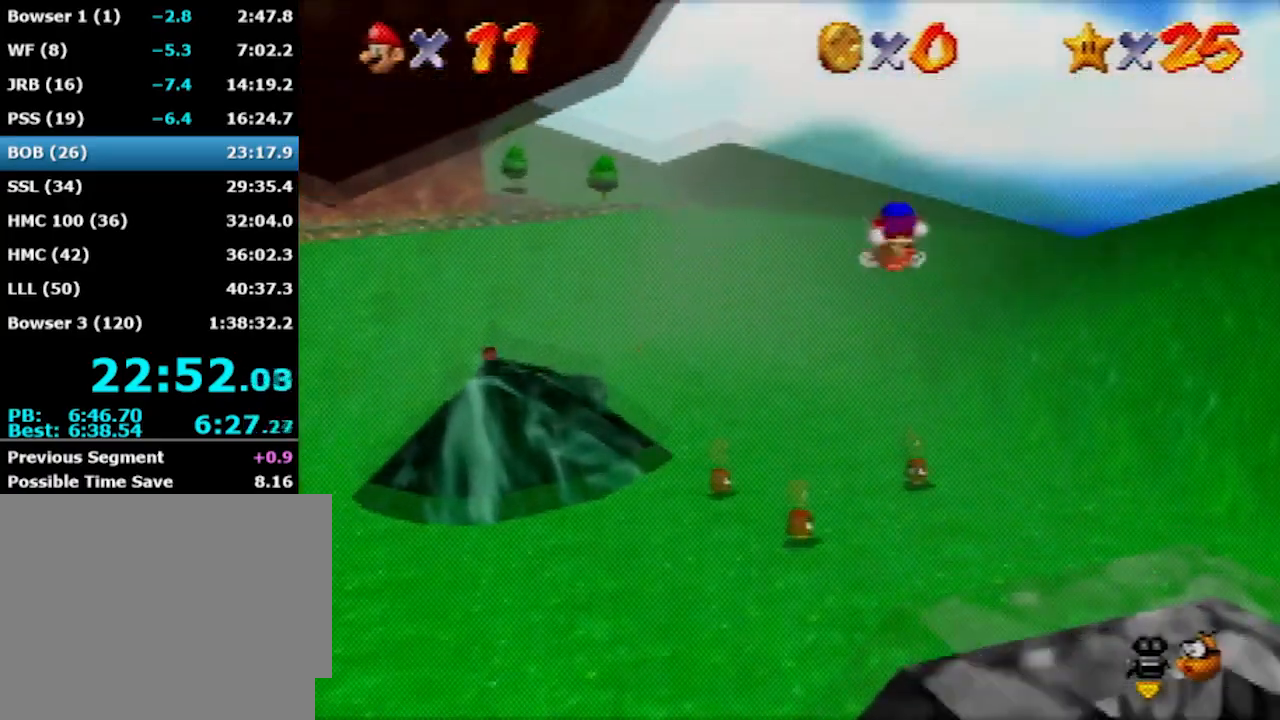
{"buttons": [], "left_stick": "left", "events": [[100, "left_stick", "left"]]}
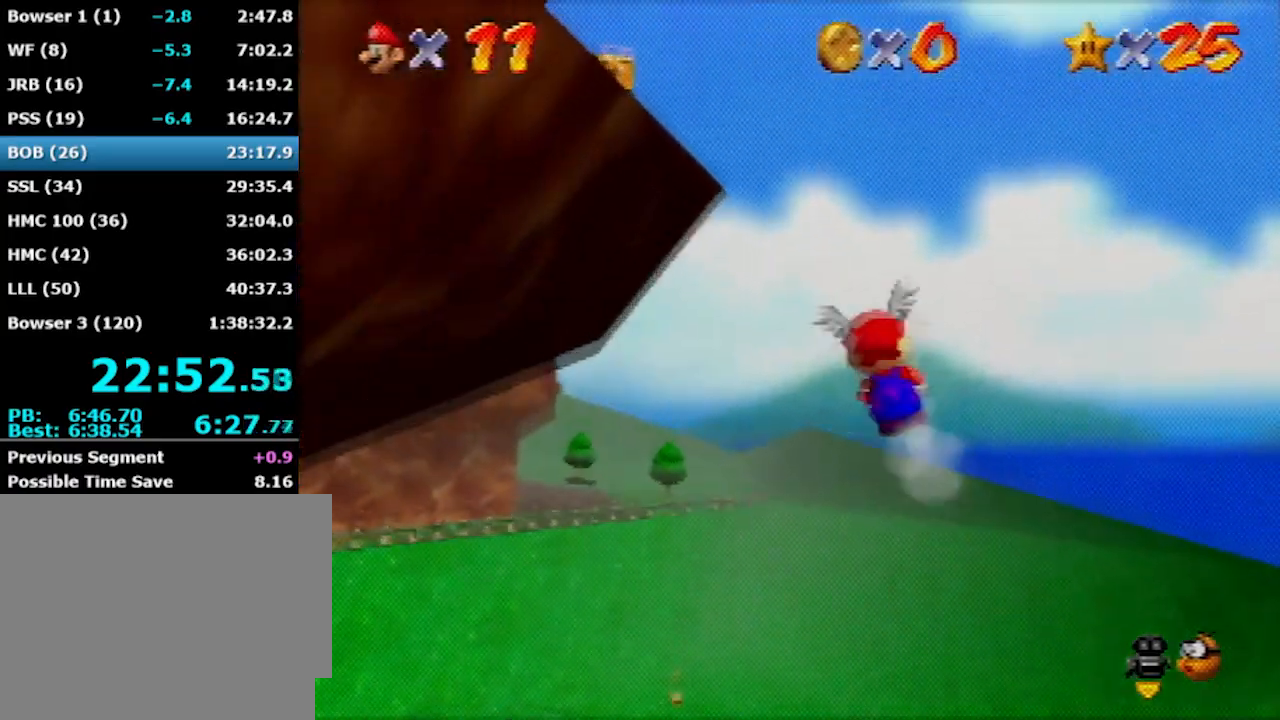
{"buttons": [], "left_stick": "up-left", "events": [[434, "left_stick", "up-left"]]}
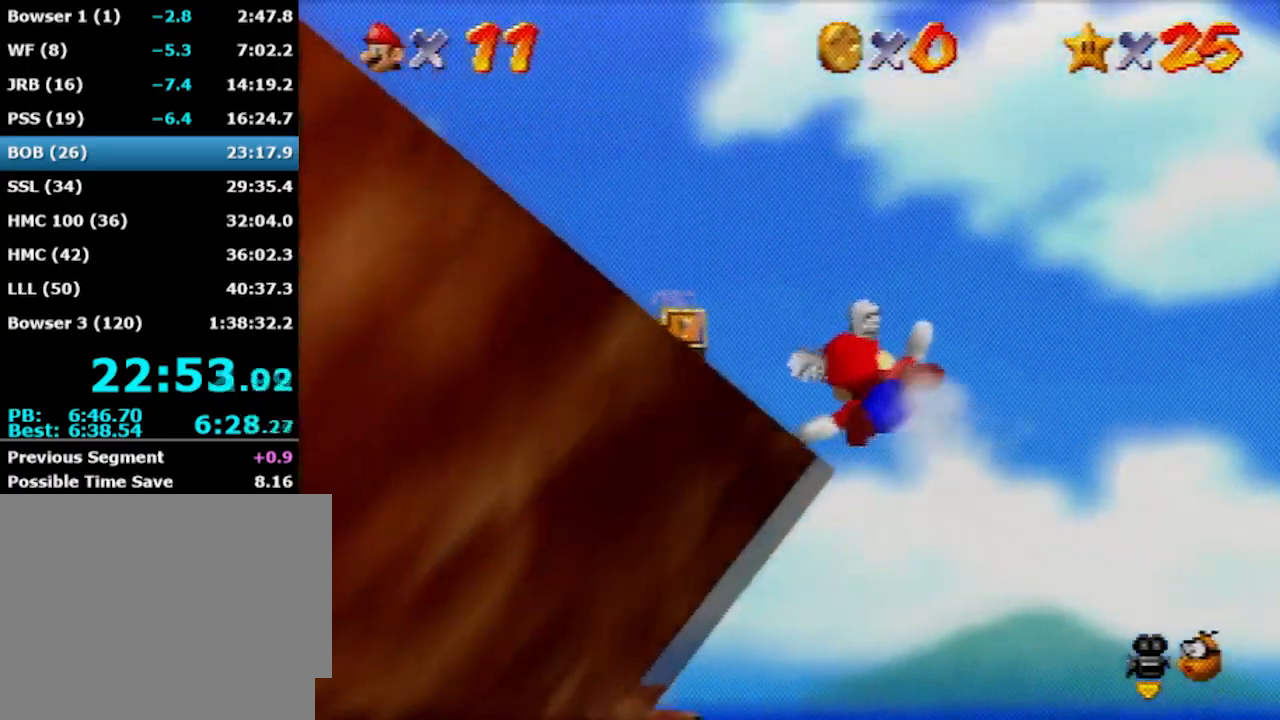
{"buttons": [], "left_stick": "up-left", "events": []}
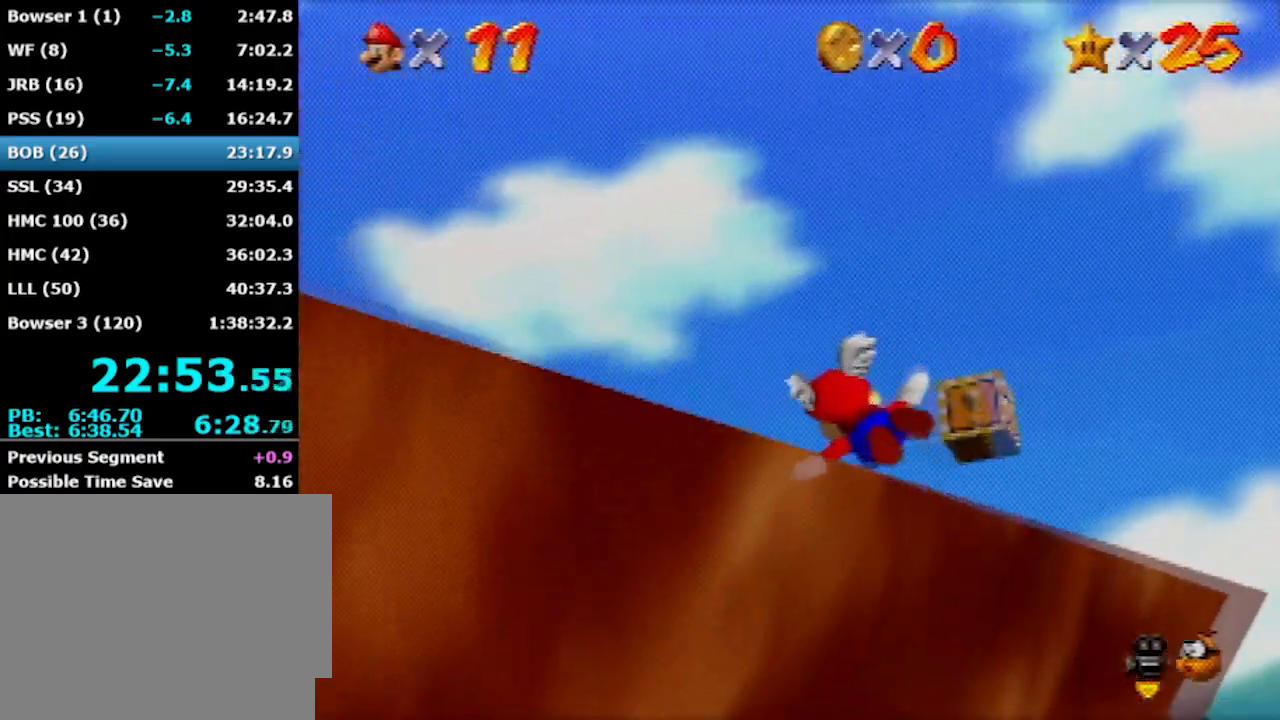
{"buttons": [], "left_stick": "up", "events": [[167, "left_stick", "center"], [234, "left_stick", "up-left"], [401, "left_stick", "up"]]}
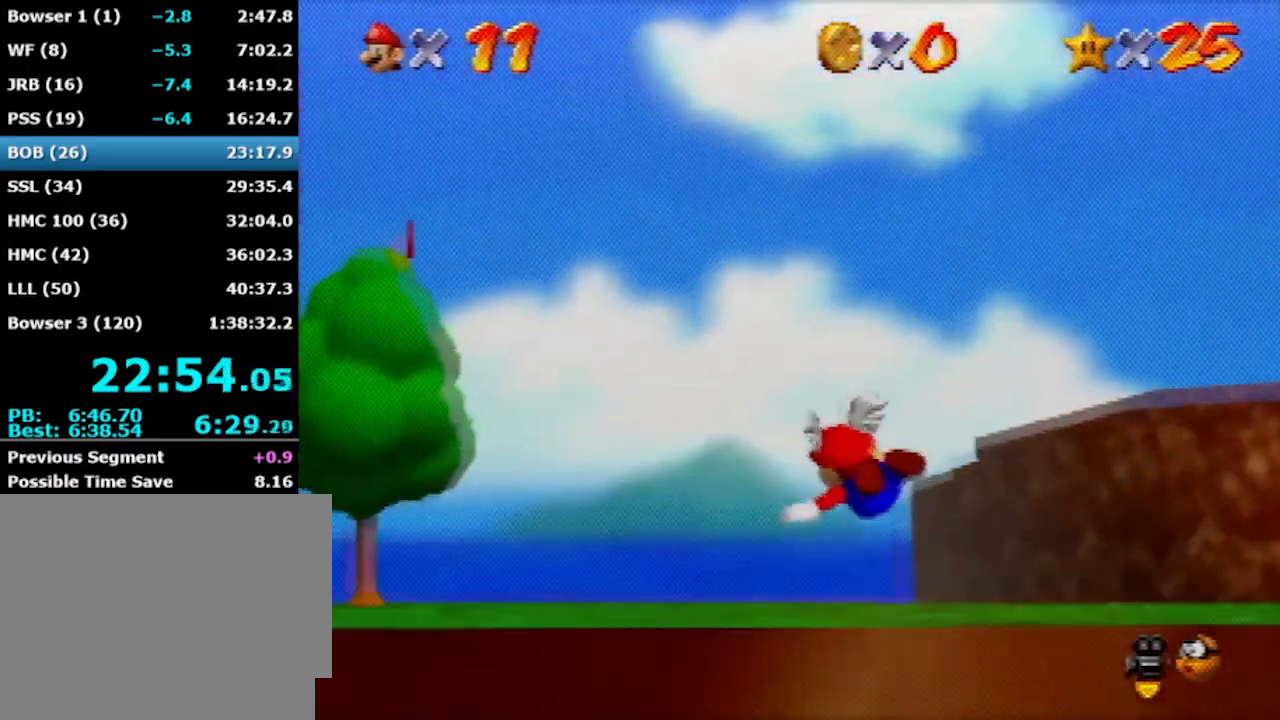
{"buttons": [], "left_stick": "center", "events": [[33, "left_stick", "center"], [167, "left_stick", "up-left"], [400, "left_stick", "left"], [500, "left_stick", "center"]]}
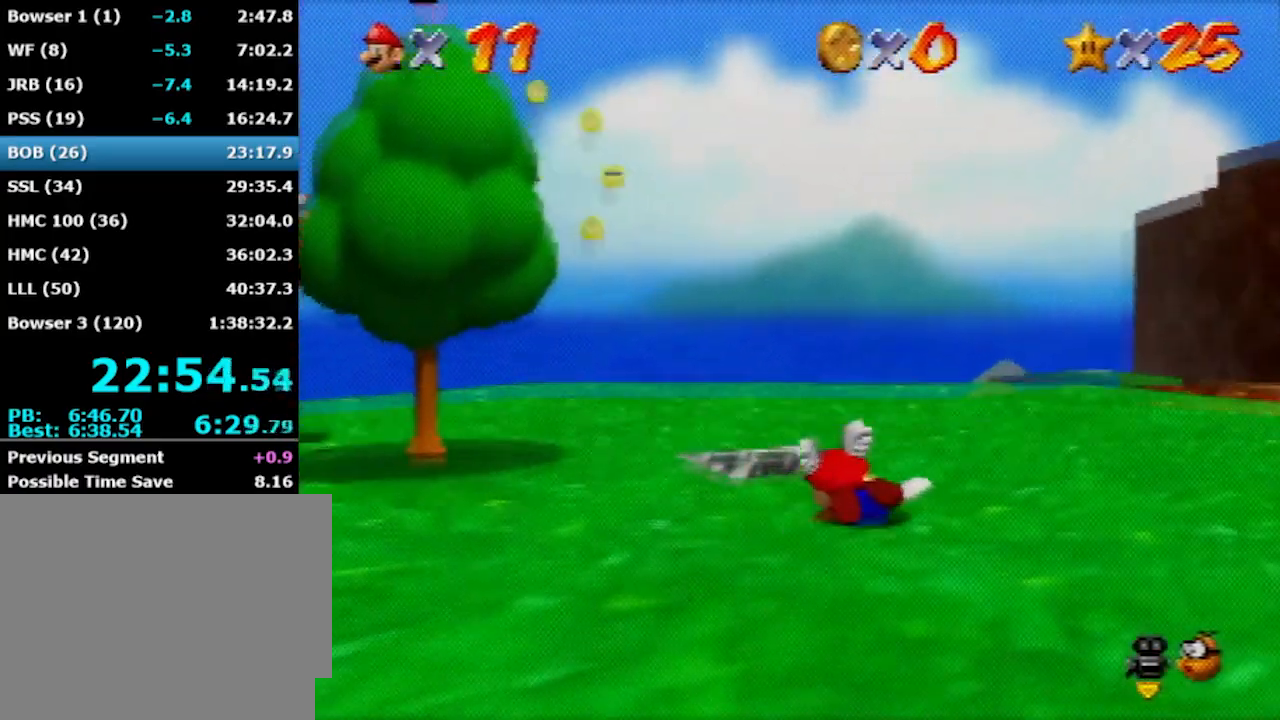
{"buttons": [], "left_stick": "center", "events": [[334, "B", "down"], [401, "B", "up"]]}
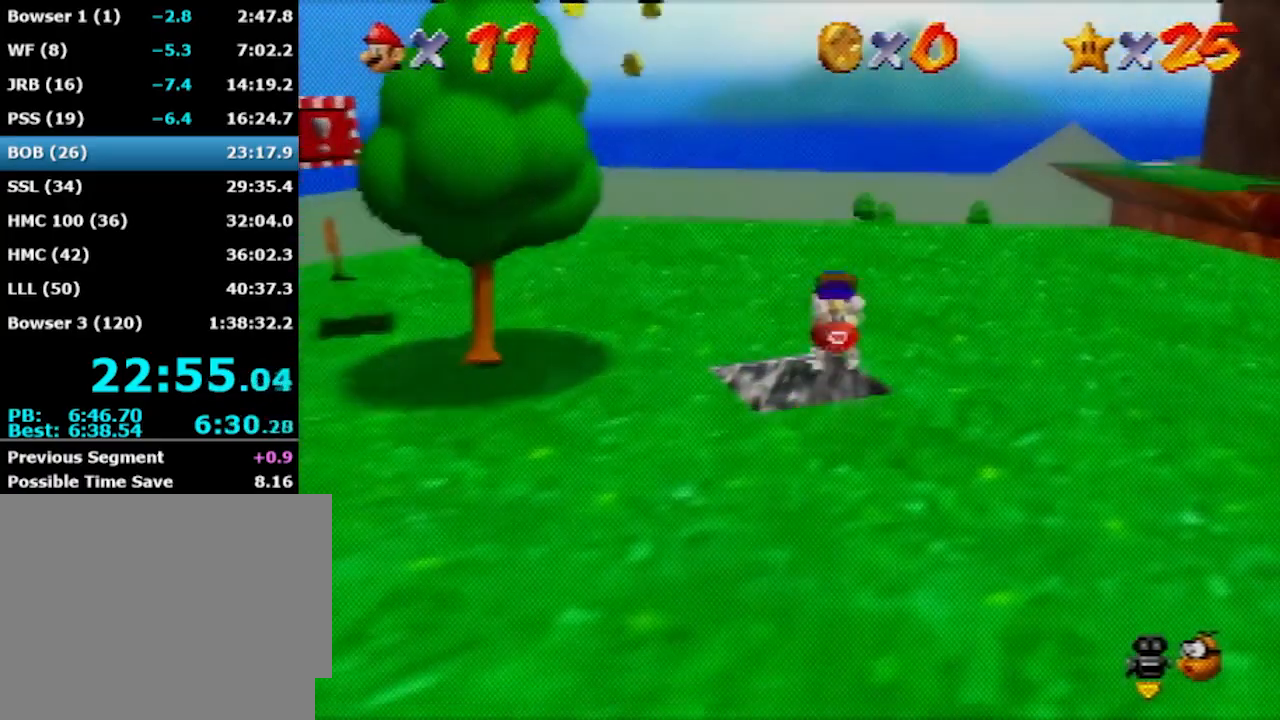
{"buttons": [], "left_stick": "center", "events": []}
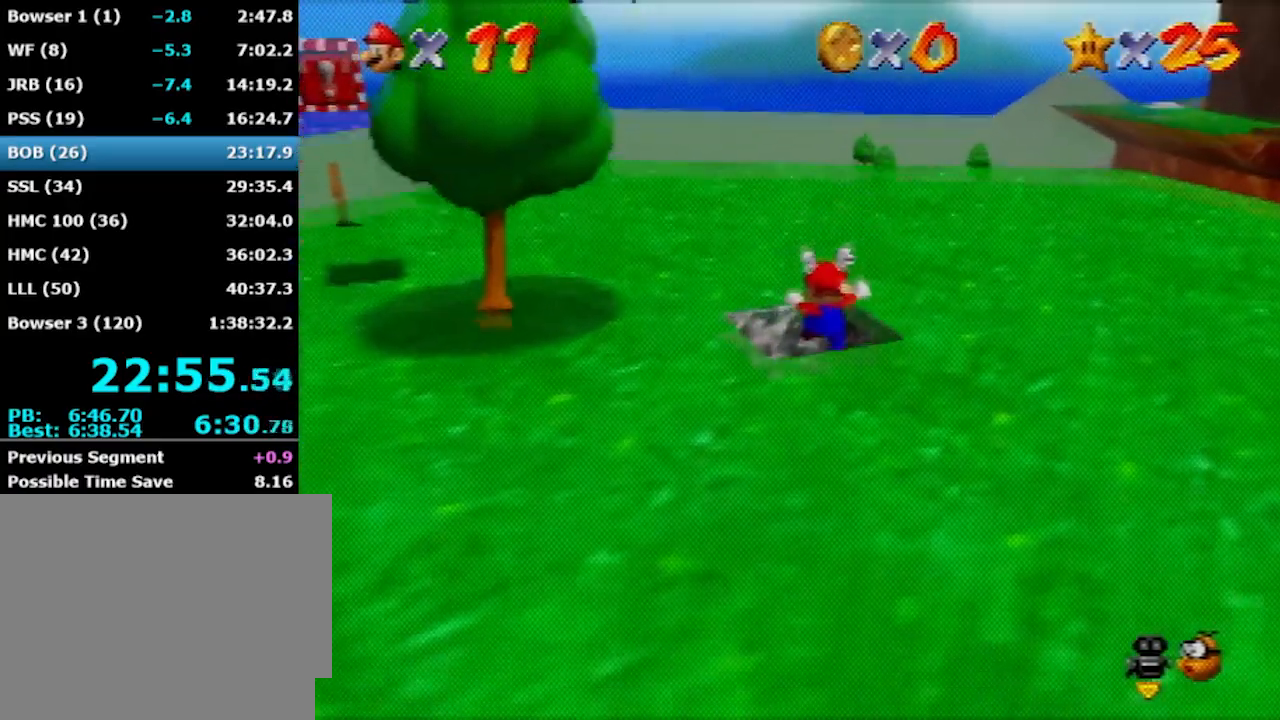
{"buttons": [], "left_stick": "center", "events": []}
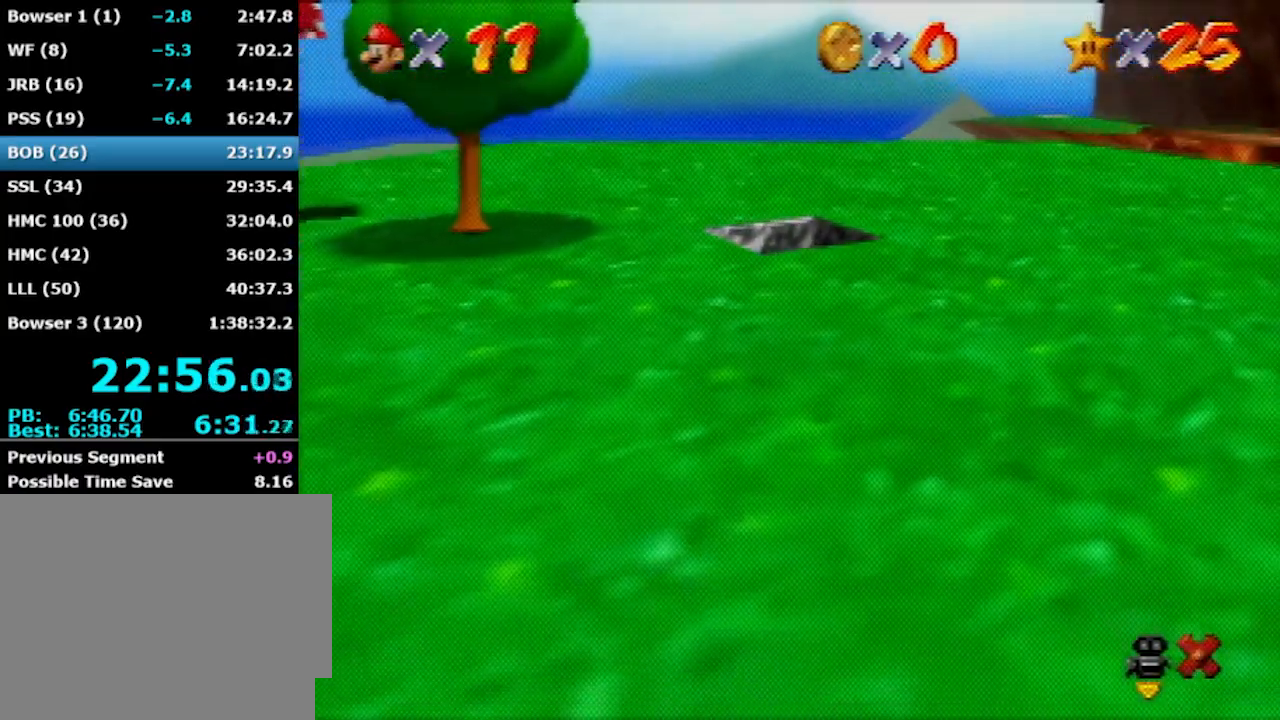
{"buttons": [], "left_stick": "center", "events": []}
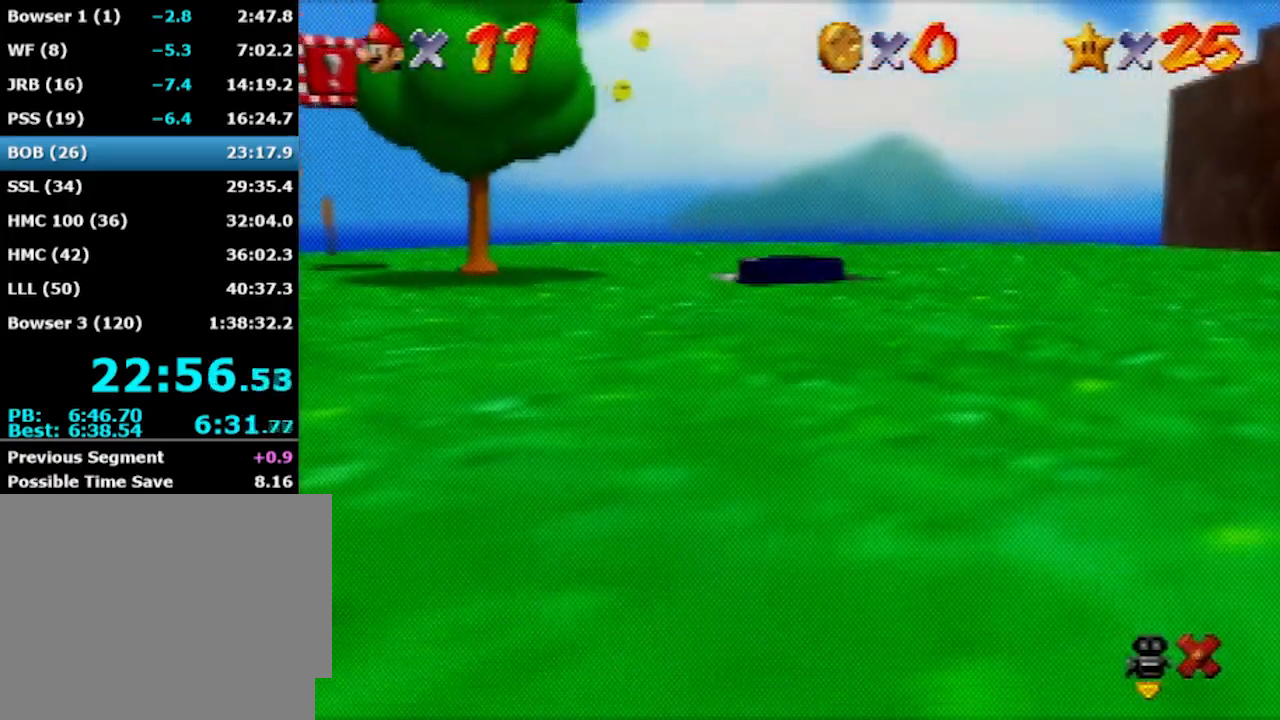
{"buttons": [], "left_stick": "center", "events": []}
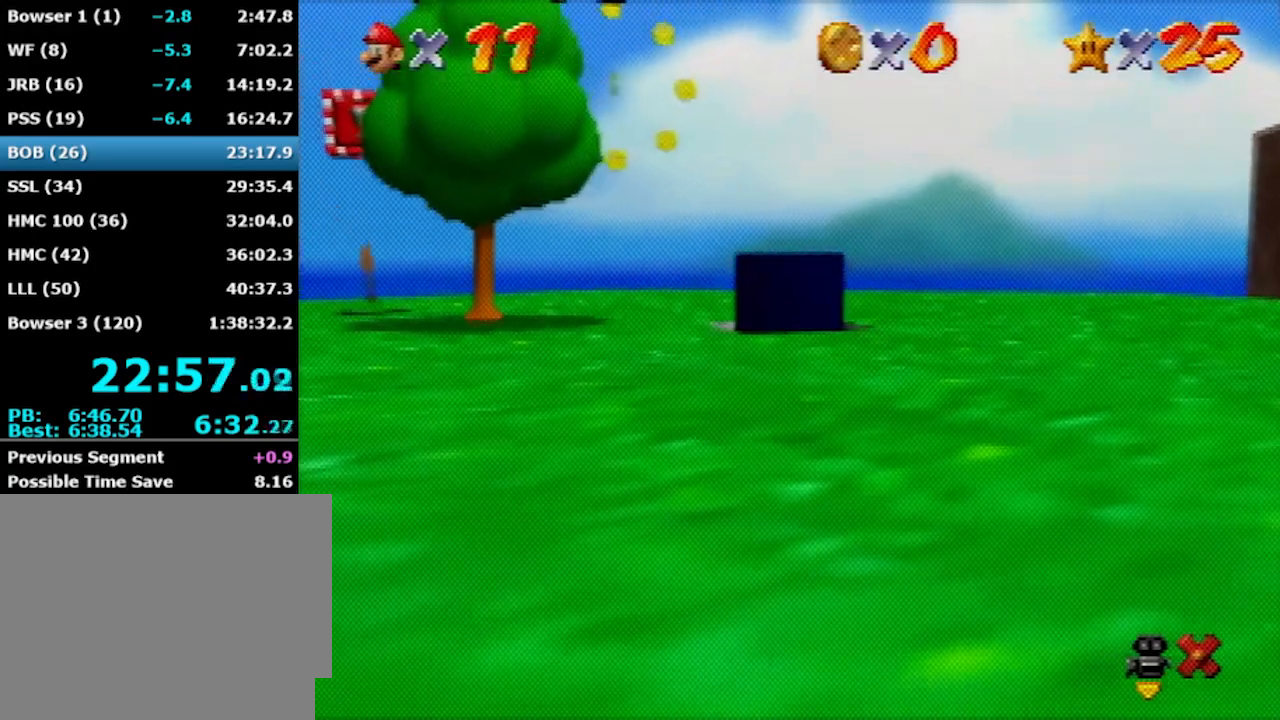
{"buttons": [], "left_stick": "up", "events": [[67, "left_stick", "up"]]}
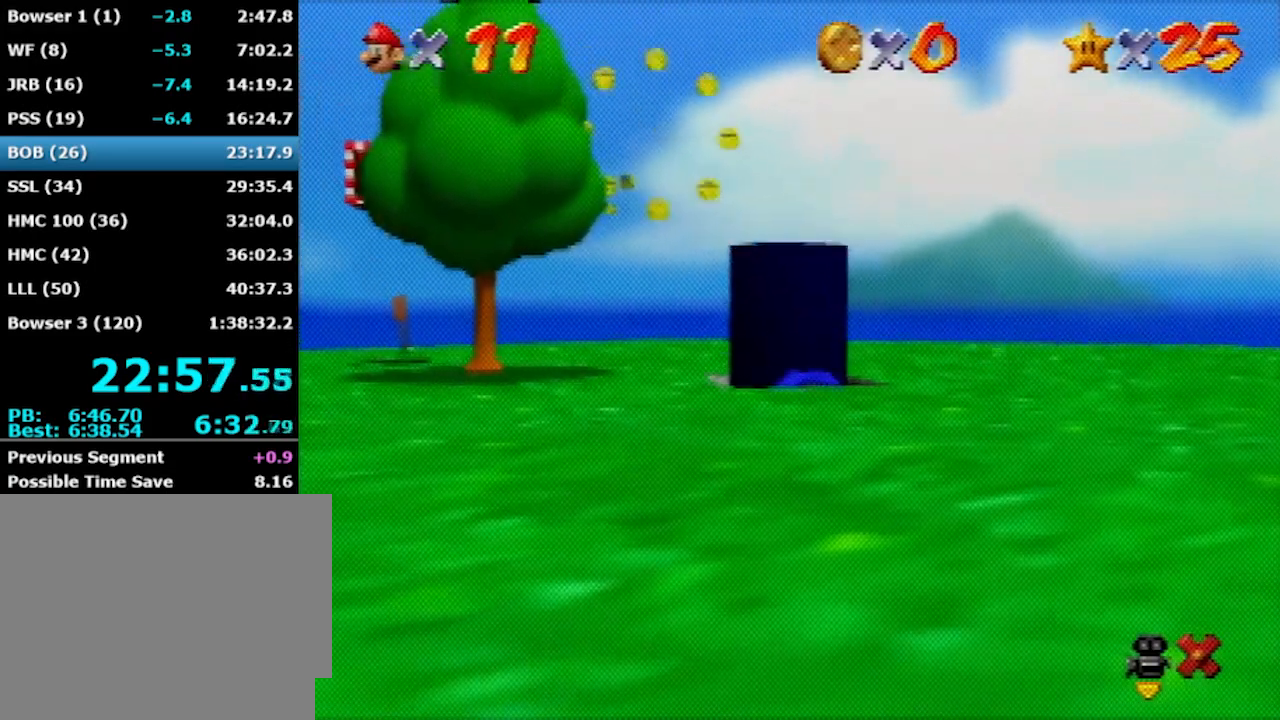
{"buttons": [], "left_stick": "up", "events": []}
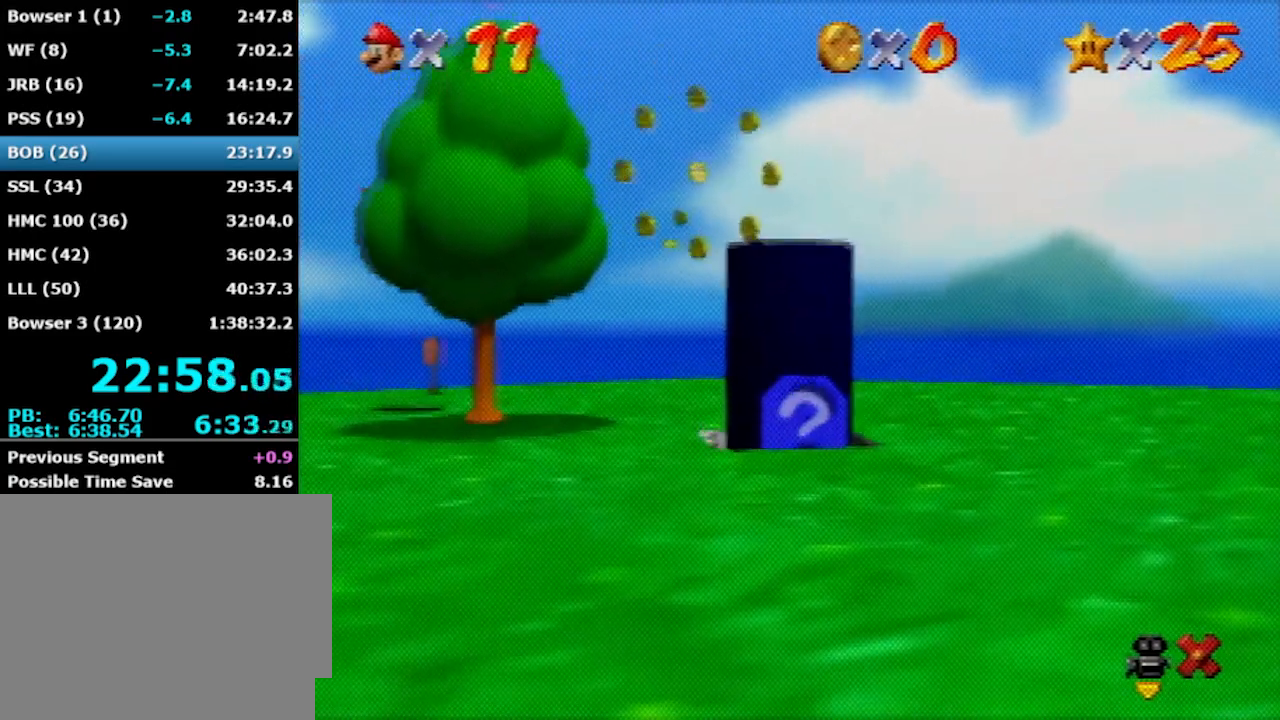
{"buttons": [], "left_stick": "up", "events": []}
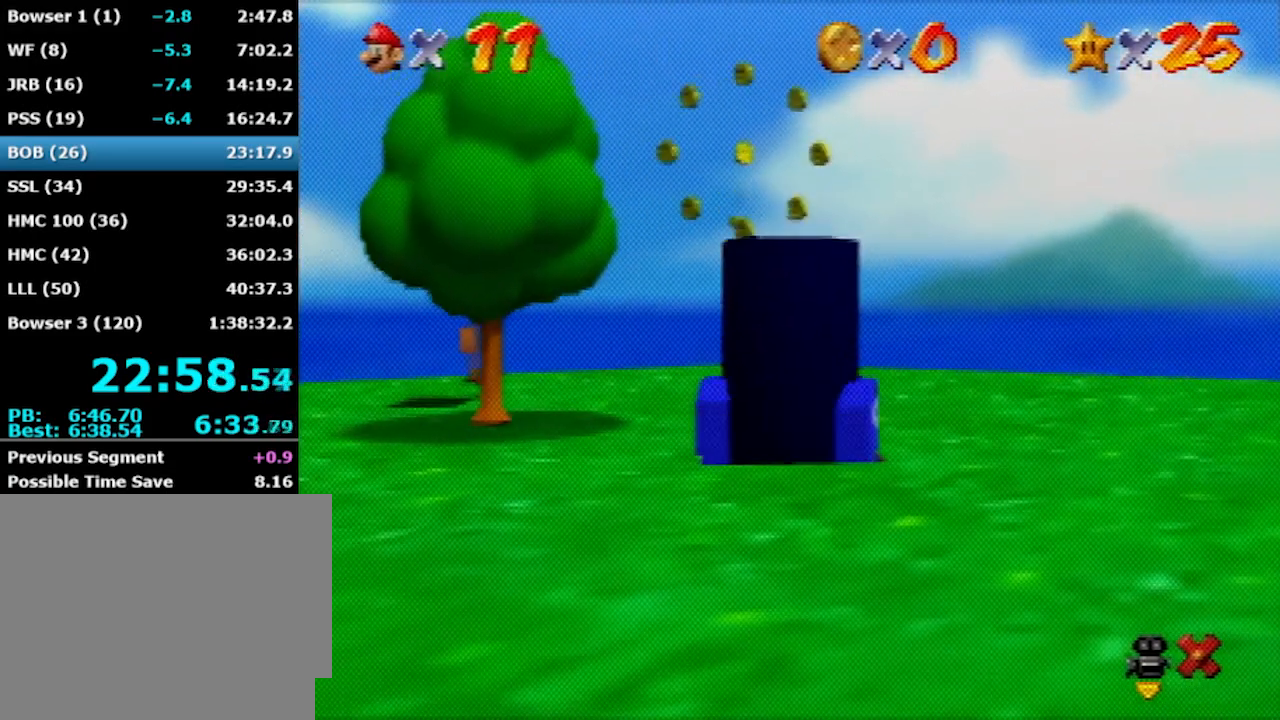
{"buttons": [], "left_stick": "up", "events": []}